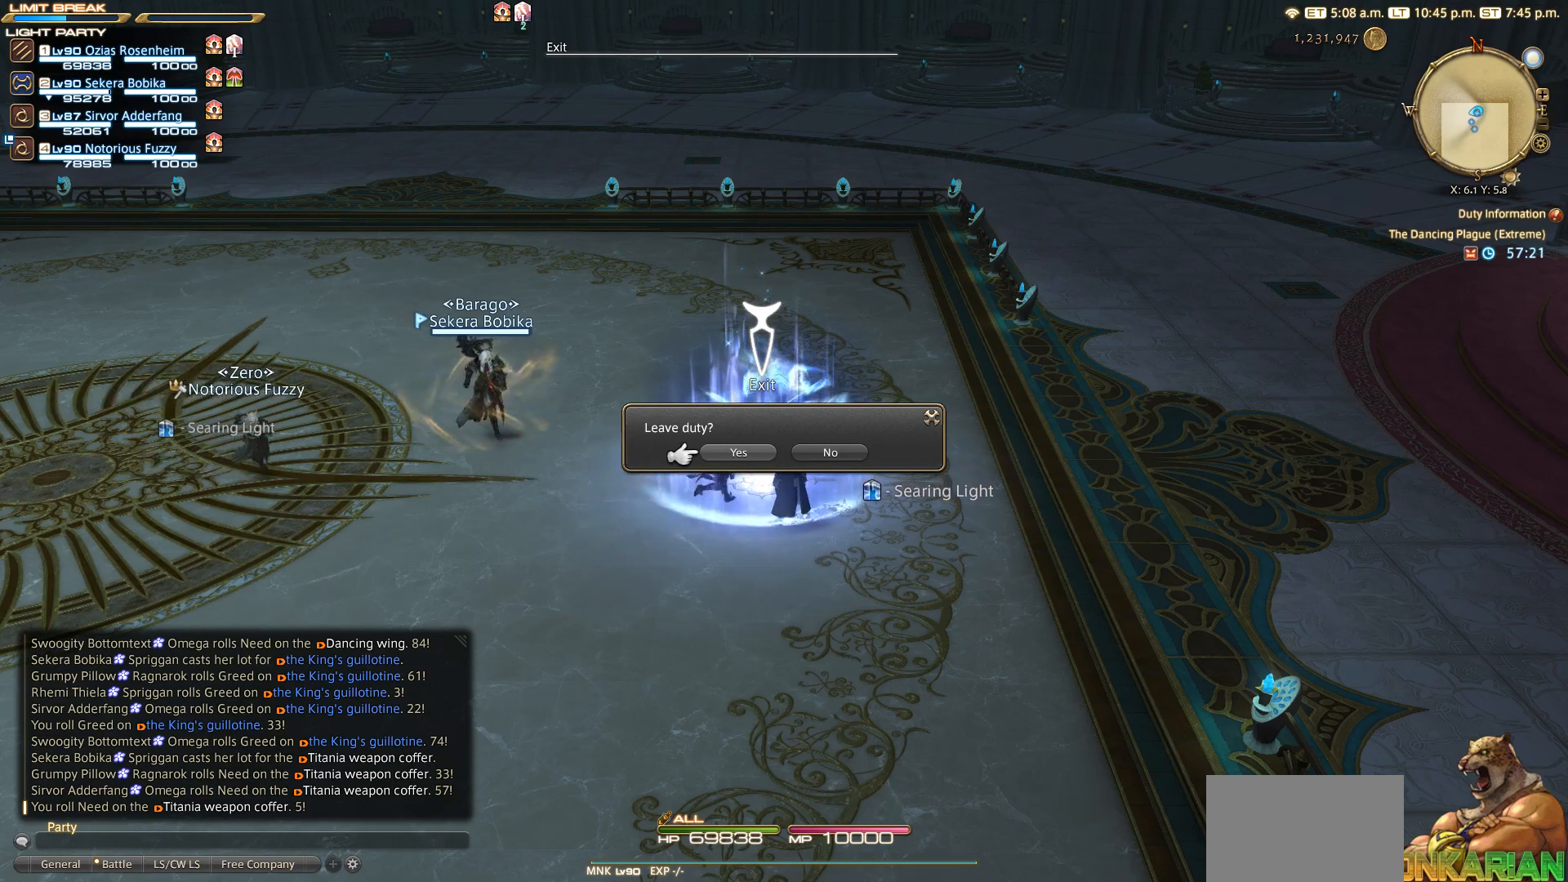
Gameplay with a controller (PlayStation layout); each line is a JSON object with the inputs held at the frame after it. "events" lists button and stick changes between this image and that frame as [ms after this image, input, new state], when the widget could be followed in between. Not read: R3.
{"buttons": ["CIRCLE"], "left_stick": "center", "right_stick": "center", "events": [[500, "CIRCLE", "down"]]}
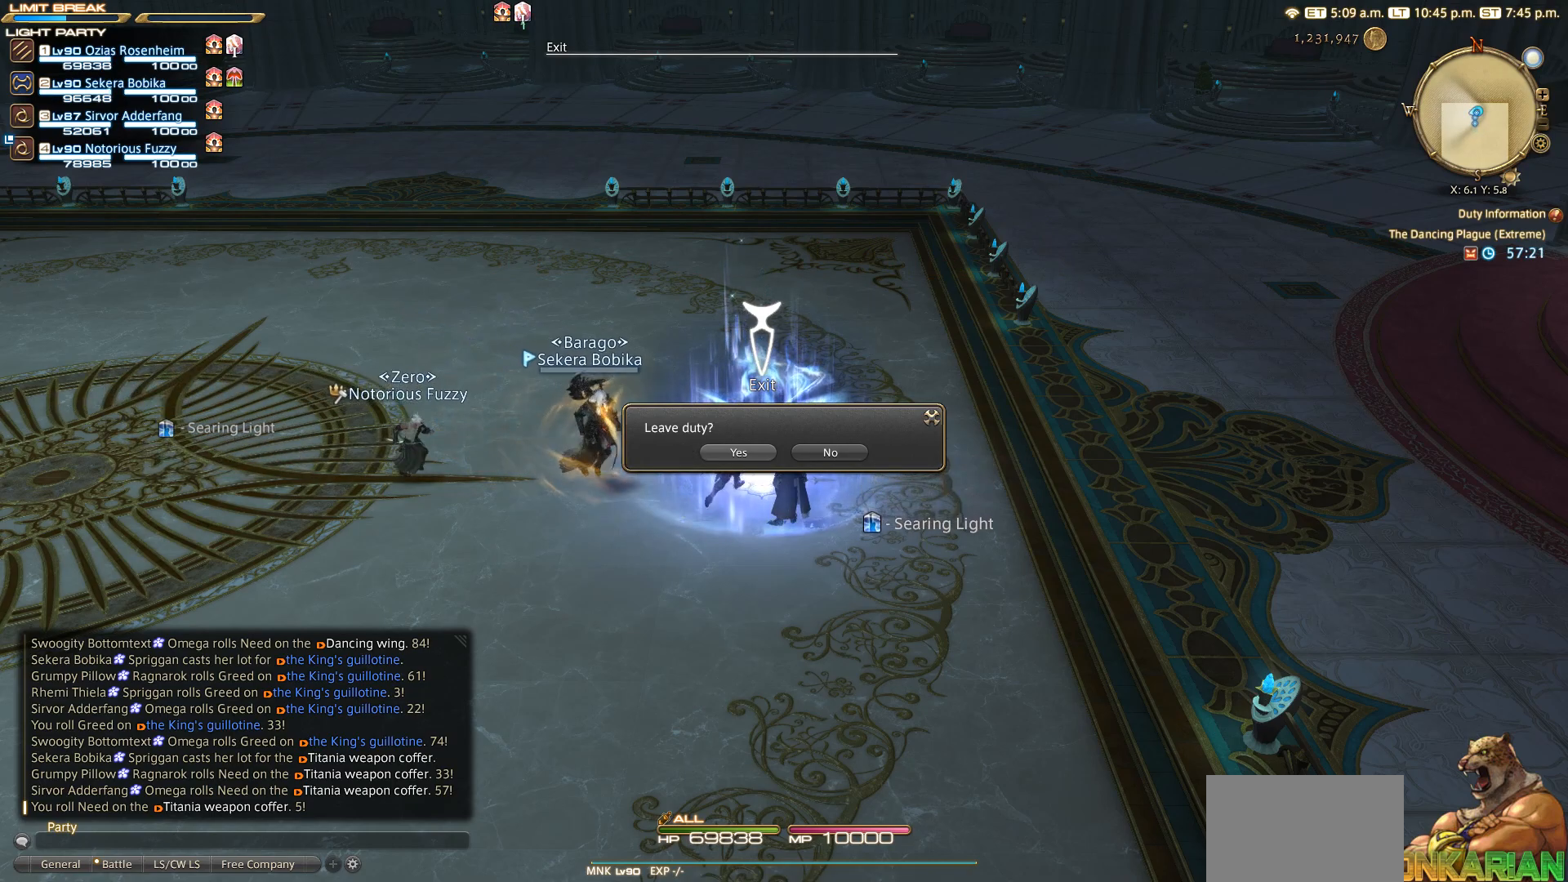
{"buttons": ["CROSS"], "left_stick": "center", "right_stick": "center", "events": [[100, "CIRCLE", "up"], [133, "left_stick", "up"], [167, "CIRCLE", "down"], [267, "CIRCLE", "up"], [267, "left_stick", "center"], [317, "CROSS", "down"], [433, "CROSS", "up"], [483, "CROSS", "down"]]}
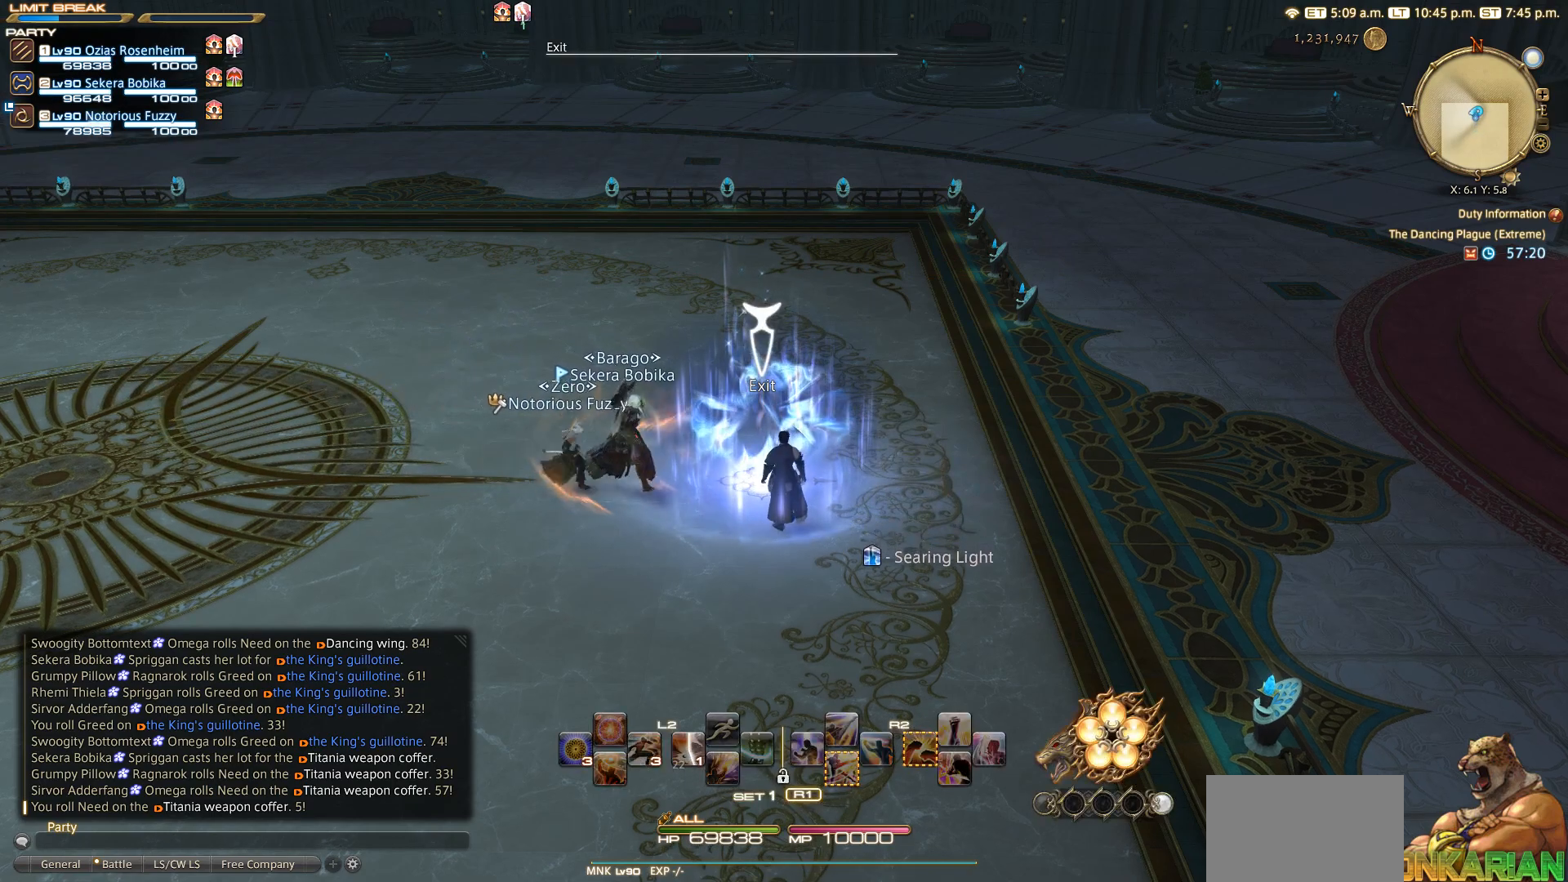
{"buttons": [], "left_stick": "center", "right_stick": "center", "events": [[33, "CROSS", "up"], [83, "CROSS", "down"], [183, "CROSS", "up"], [200, "CROSS", "down"], [433, "CROSS", "up"]]}
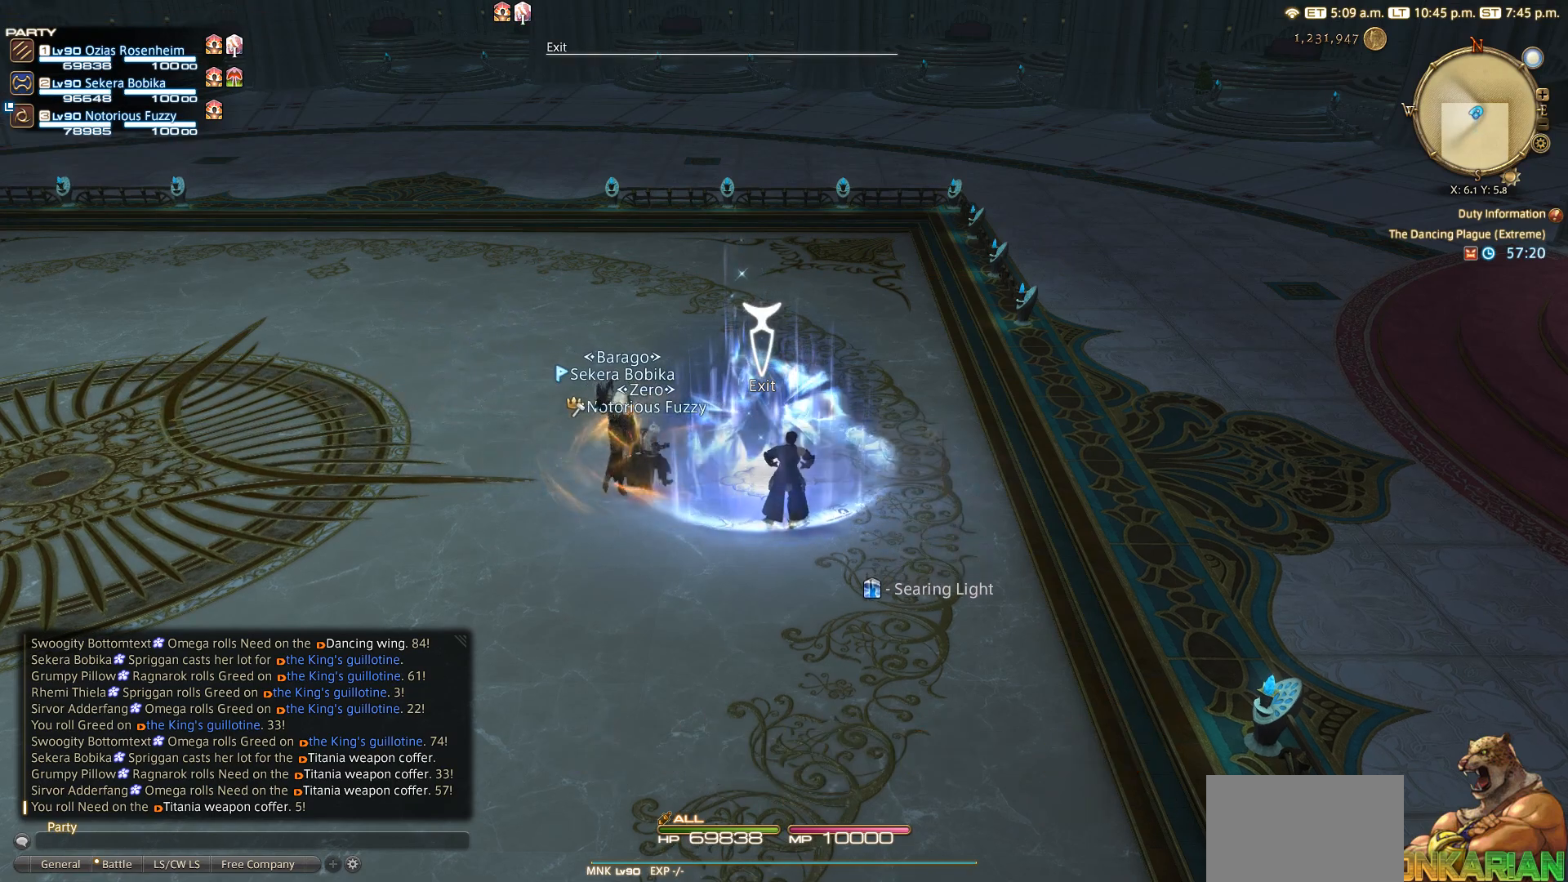
{"buttons": [], "left_stick": "center", "right_stick": "center", "events": [[83, "CROSS", "down"], [233, "CROSS", "up"]]}